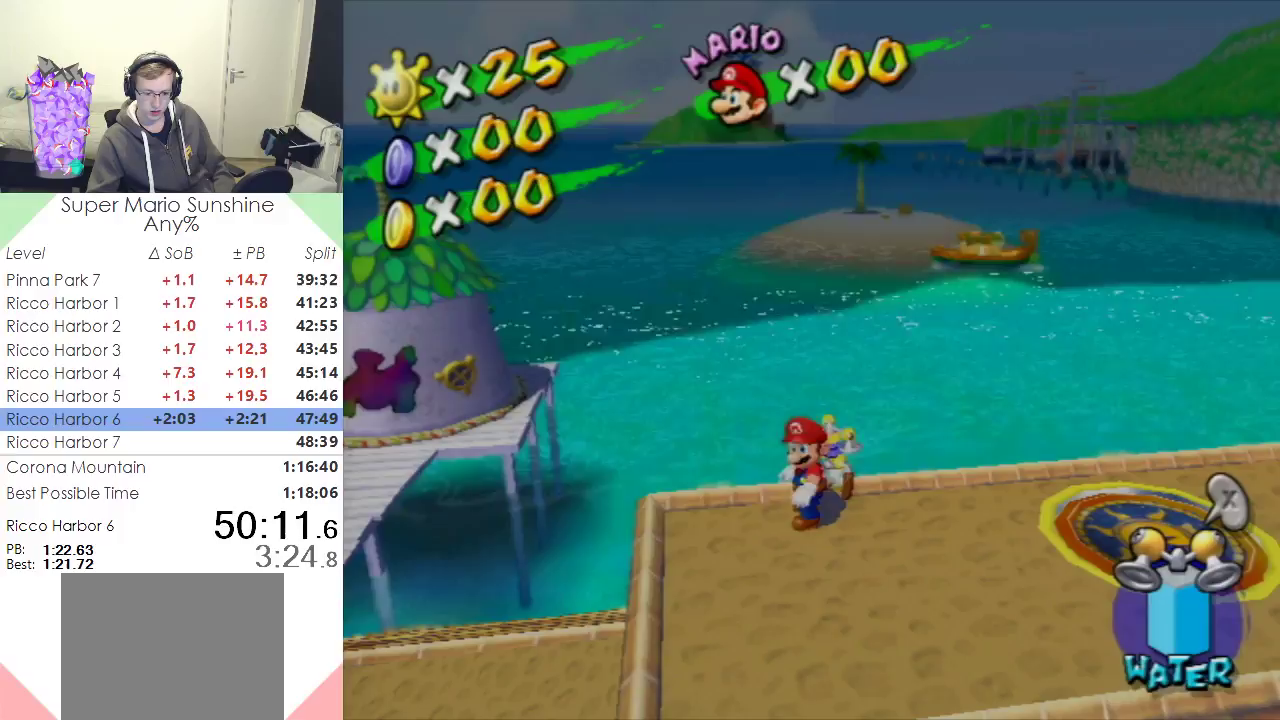
Gameplay with a controller (Nintendo layout); each line is a JSON object with the inputs held at the frame after it. "events" lists button and stick changes between this image and that frame as [ms after this image, input, new state], when the widget could be followed in between. Not read: L3 R3 right_stick.
{"buttons": [], "left_stick": "center", "events": []}
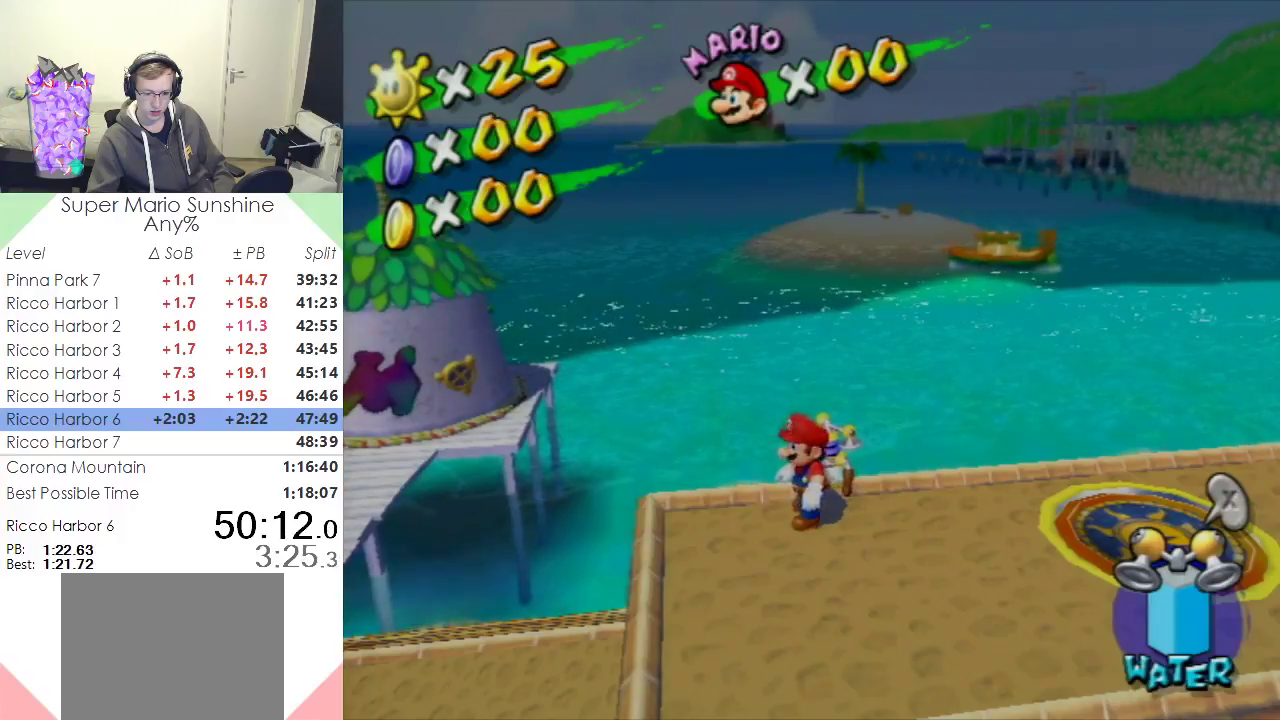
{"buttons": [], "left_stick": "center", "events": []}
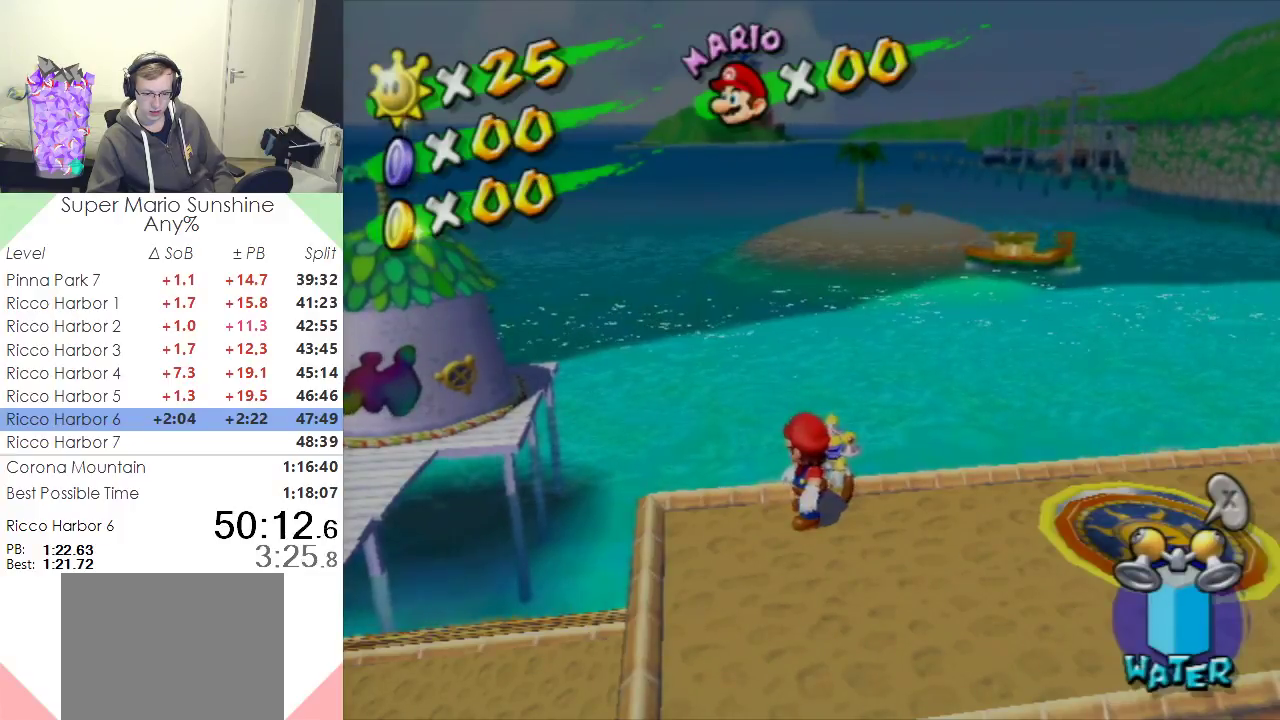
{"buttons": [], "left_stick": "center", "events": []}
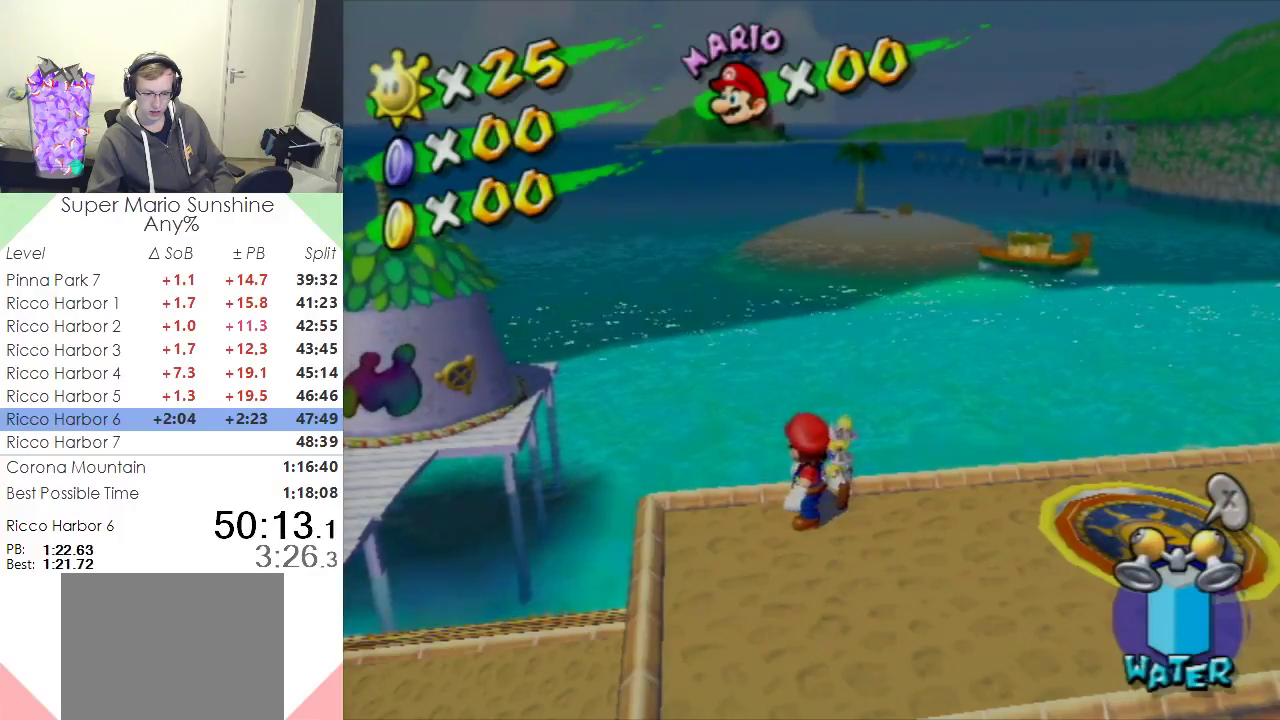
{"buttons": [], "left_stick": "center", "events": []}
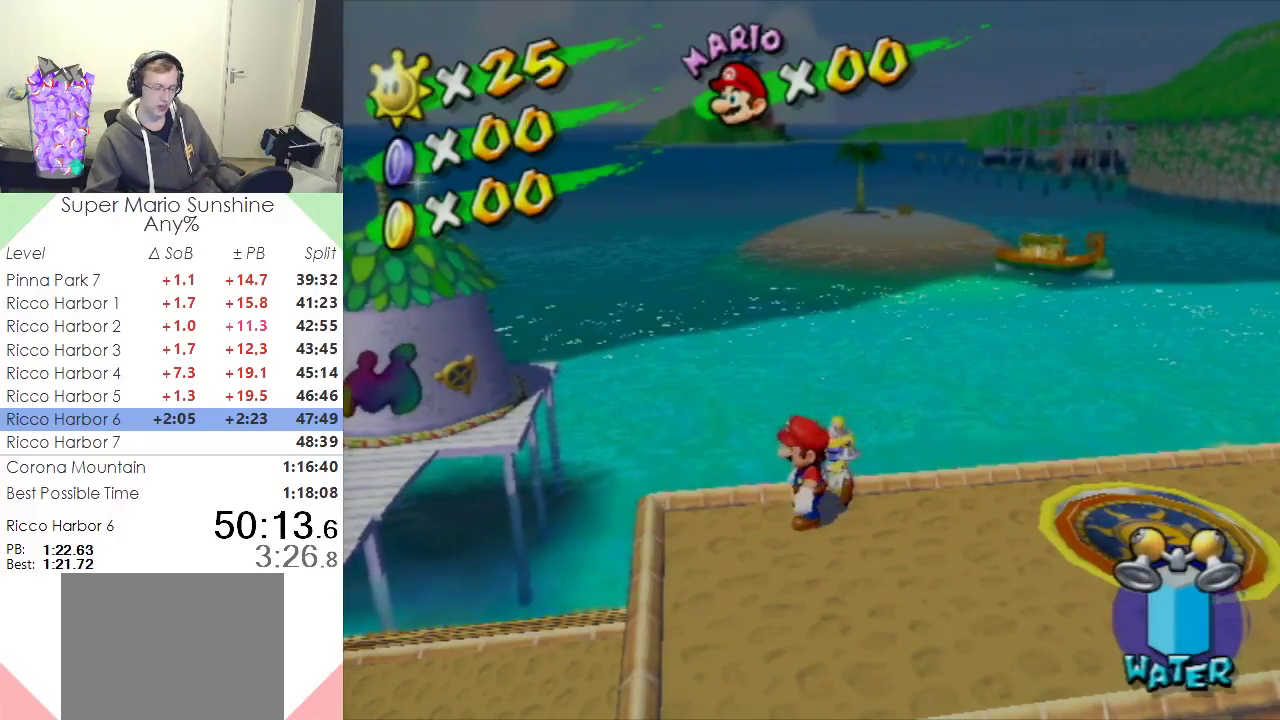
{"buttons": ["L1"], "left_stick": "center", "events": [[434, "L1", "down"]]}
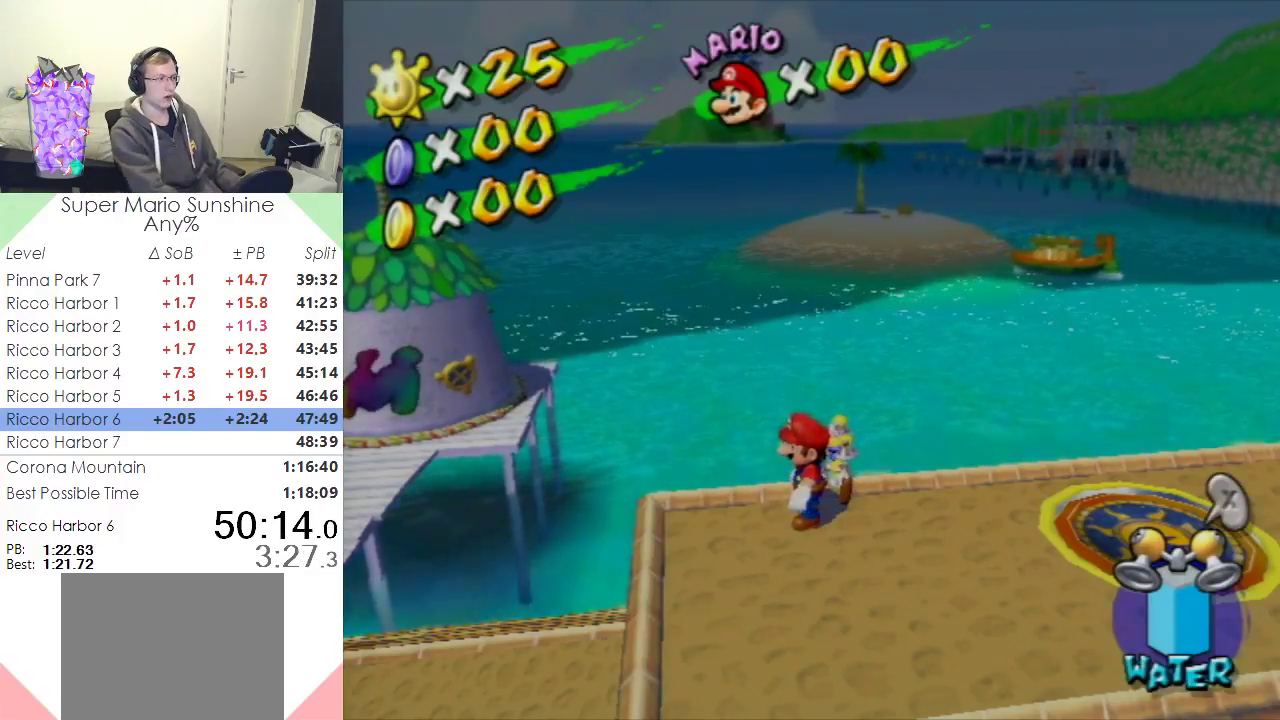
{"buttons": [], "left_stick": "center", "events": [[134, "L1", "up"]]}
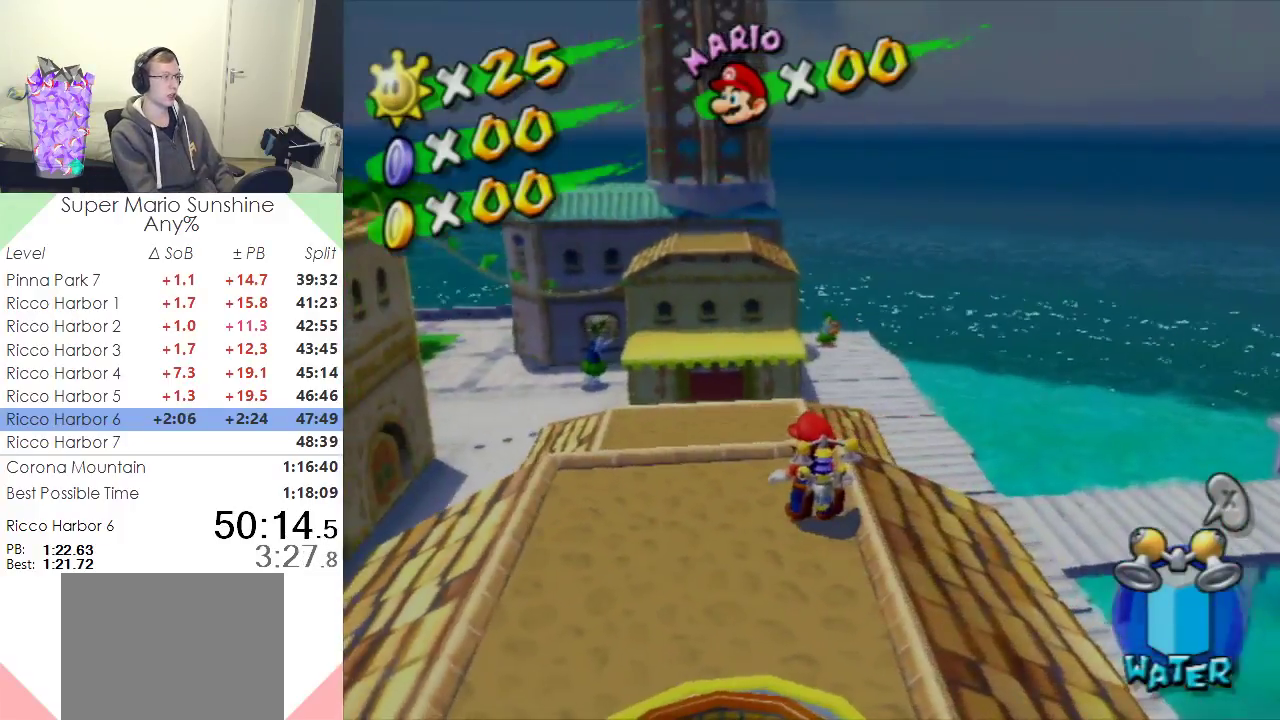
{"buttons": [], "left_stick": "center", "events": []}
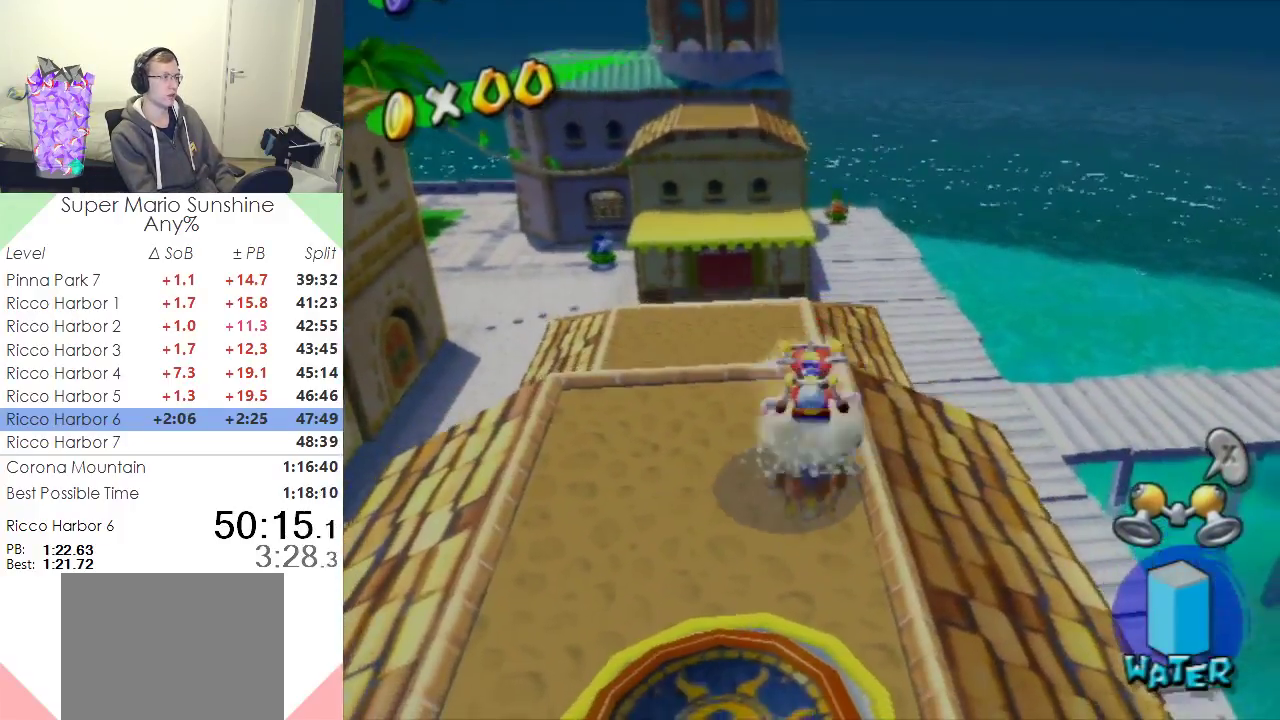
{"buttons": ["B"], "left_stick": "up", "events": [[216, "R1", "down"], [350, "R1", "up"], [367, "left_stick", "up"], [433, "B", "down"]]}
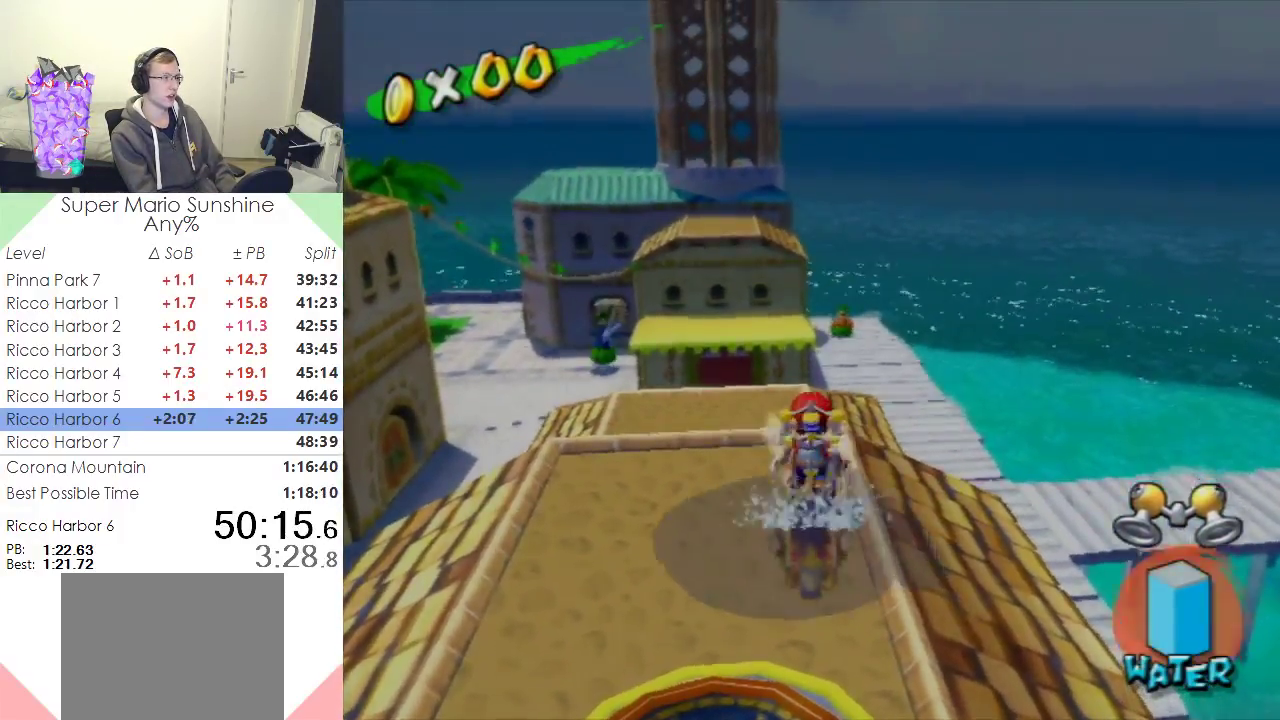
{"buttons": [], "left_stick": "up-left", "events": [[17, "B", "up"], [150, "left_stick", "up-left"]]}
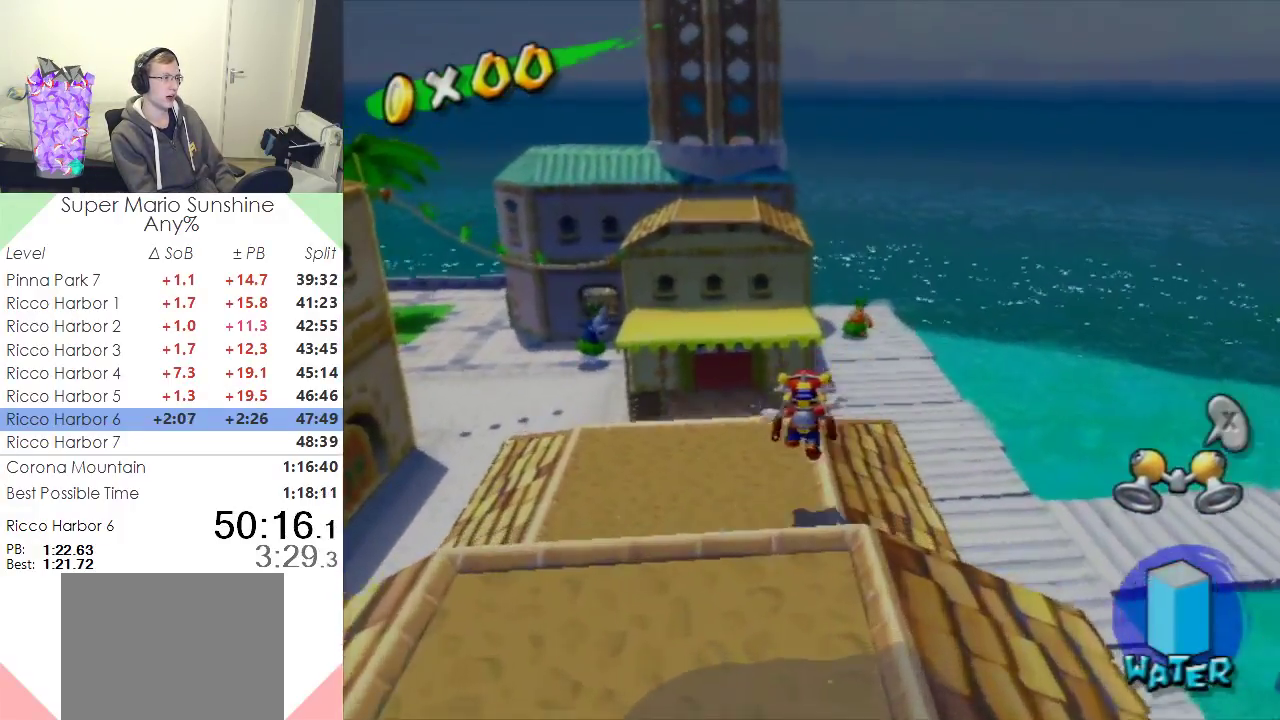
{"buttons": [], "left_stick": "up", "events": [[117, "left_stick", "up"]]}
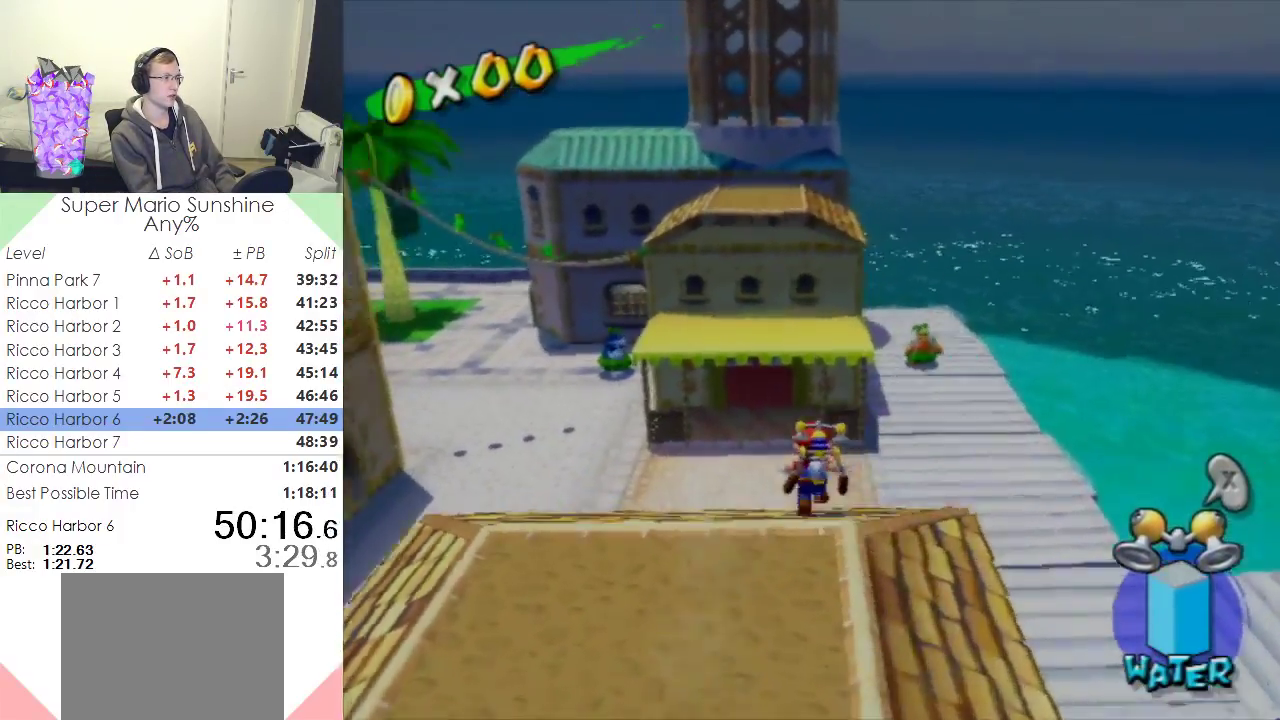
{"buttons": [], "left_stick": "up-right", "events": [[200, "left_stick", "up-right"]]}
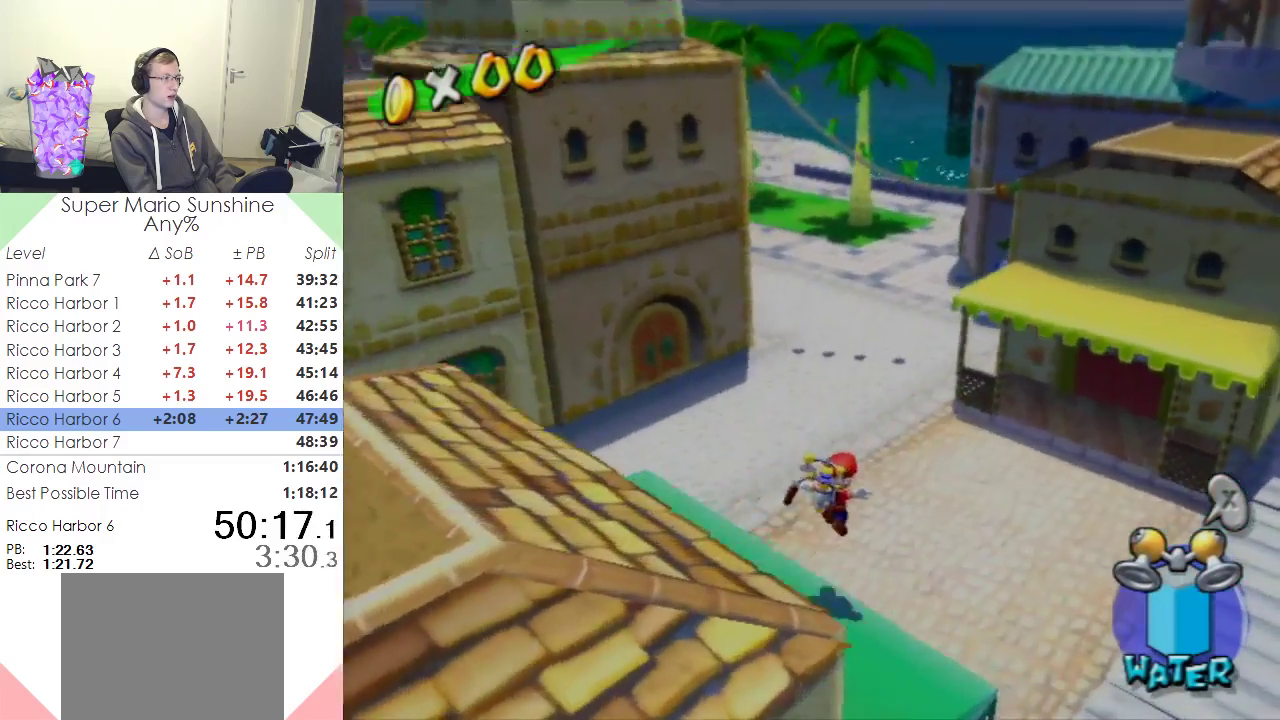
{"buttons": [], "left_stick": "up", "events": [[216, "left_stick", "up"], [300, "left_stick", "center"], [400, "R1", "down"], [450, "left_stick", "up"], [483, "R1", "up"]]}
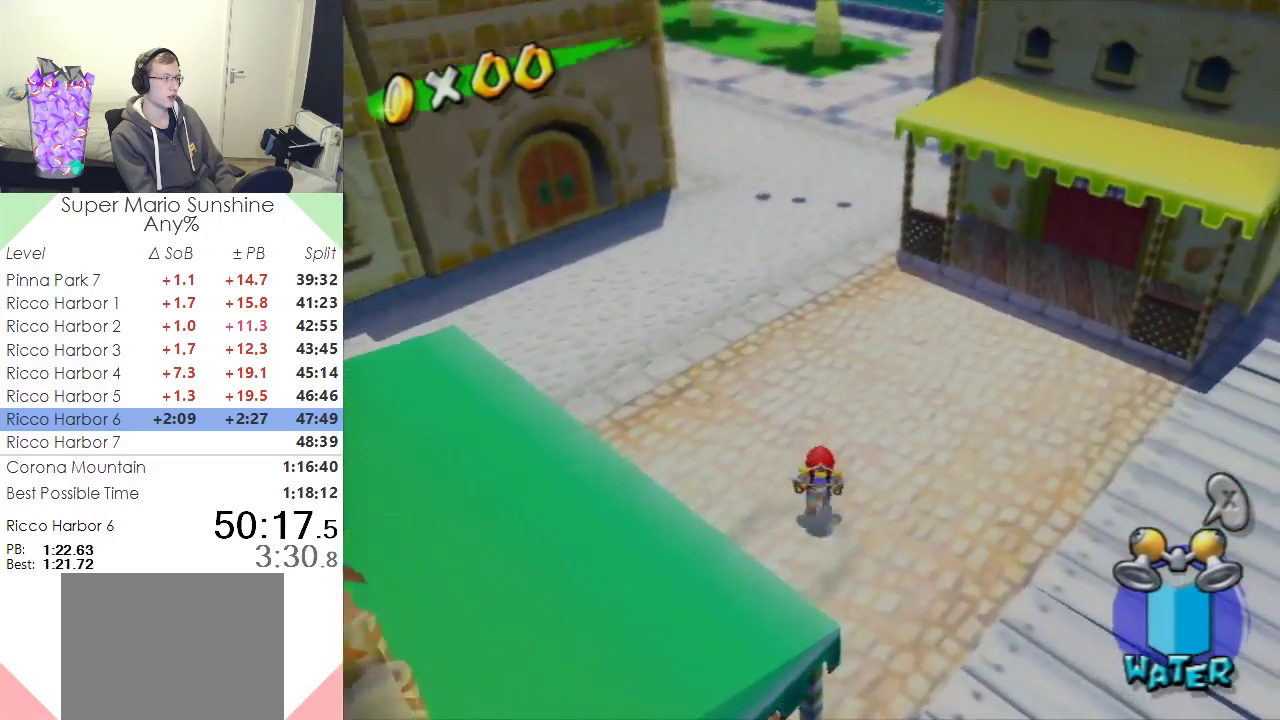
{"buttons": [], "left_stick": "up", "events": [[67, "B", "down"], [117, "B", "up"]]}
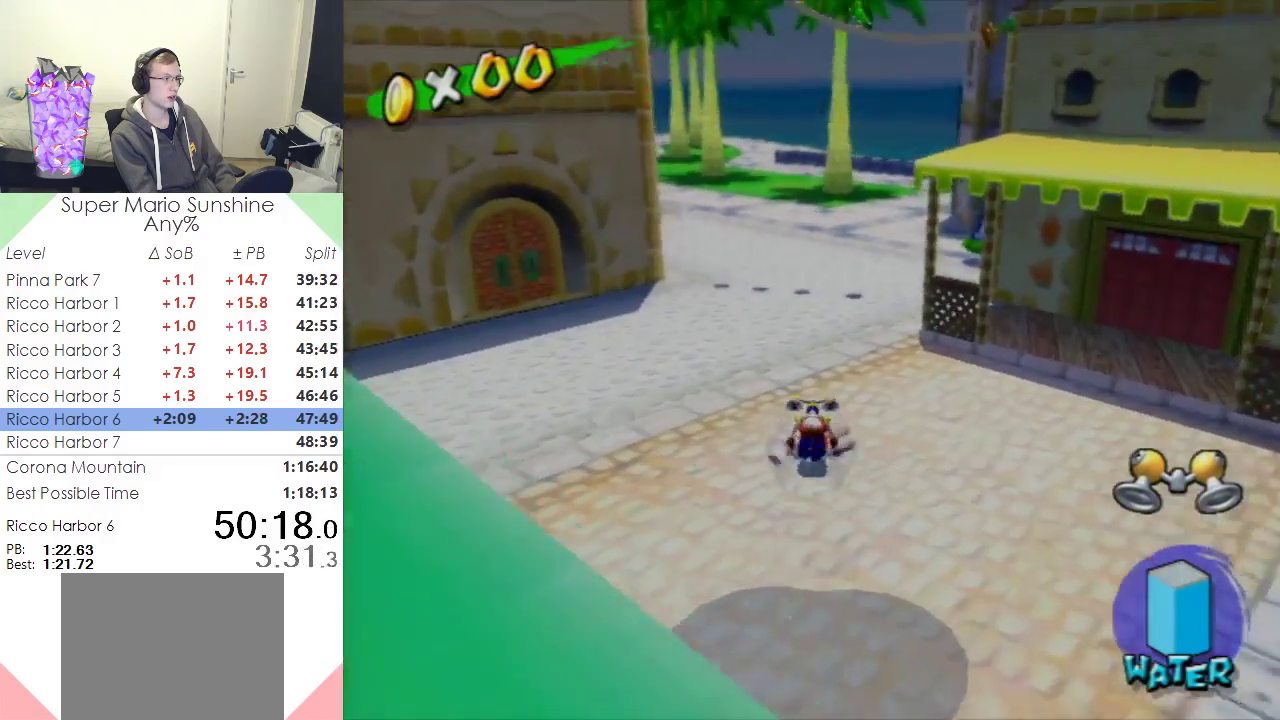
{"buttons": [], "left_stick": "up-left", "events": [[151, "left_stick", "up-left"]]}
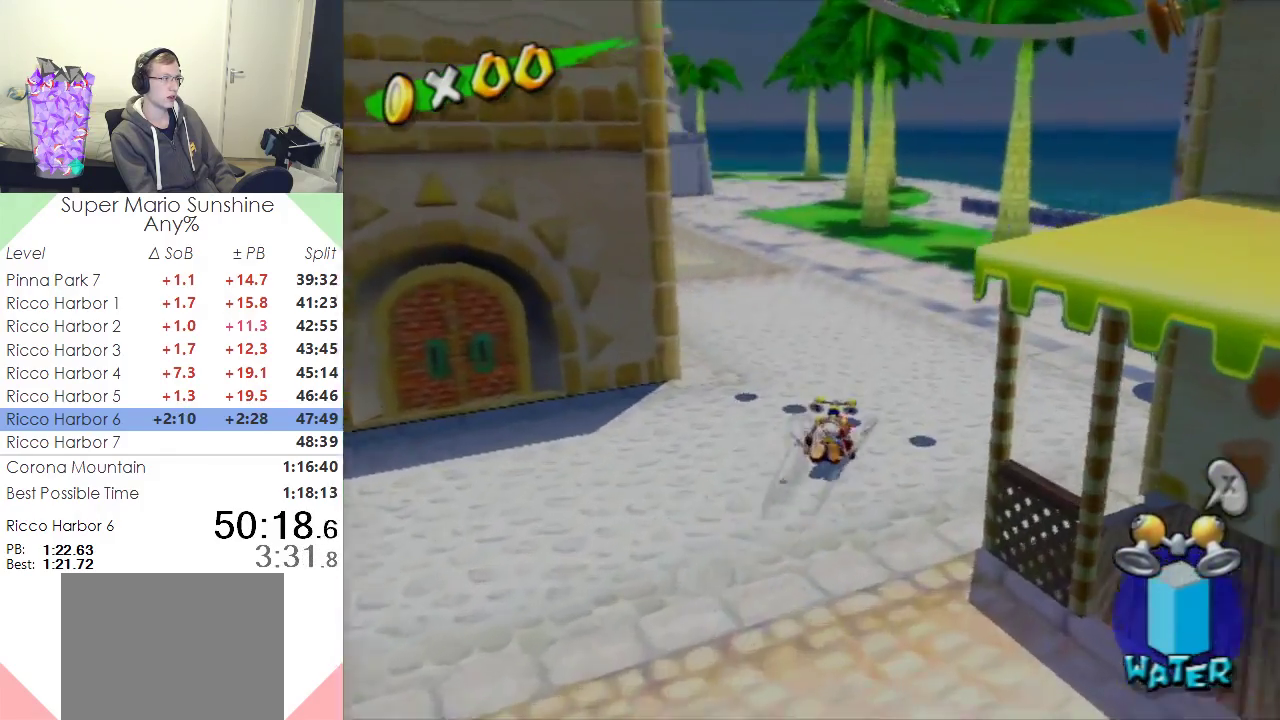
{"buttons": [], "left_stick": "up-left", "events": [[67, "A", "down"], [67, "X", "down"], [184, "A", "up"], [184, "X", "up"]]}
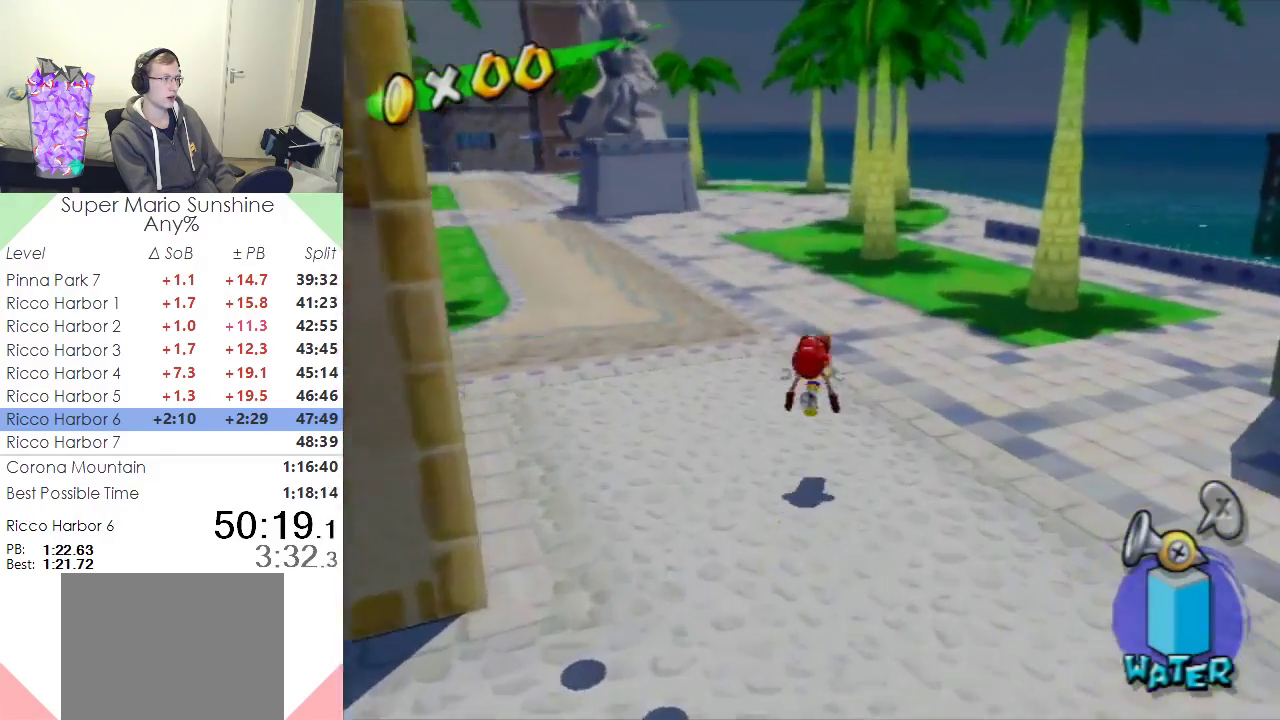
{"buttons": [], "left_stick": "center", "events": [[183, "left_stick", "up"], [500, "left_stick", "center"]]}
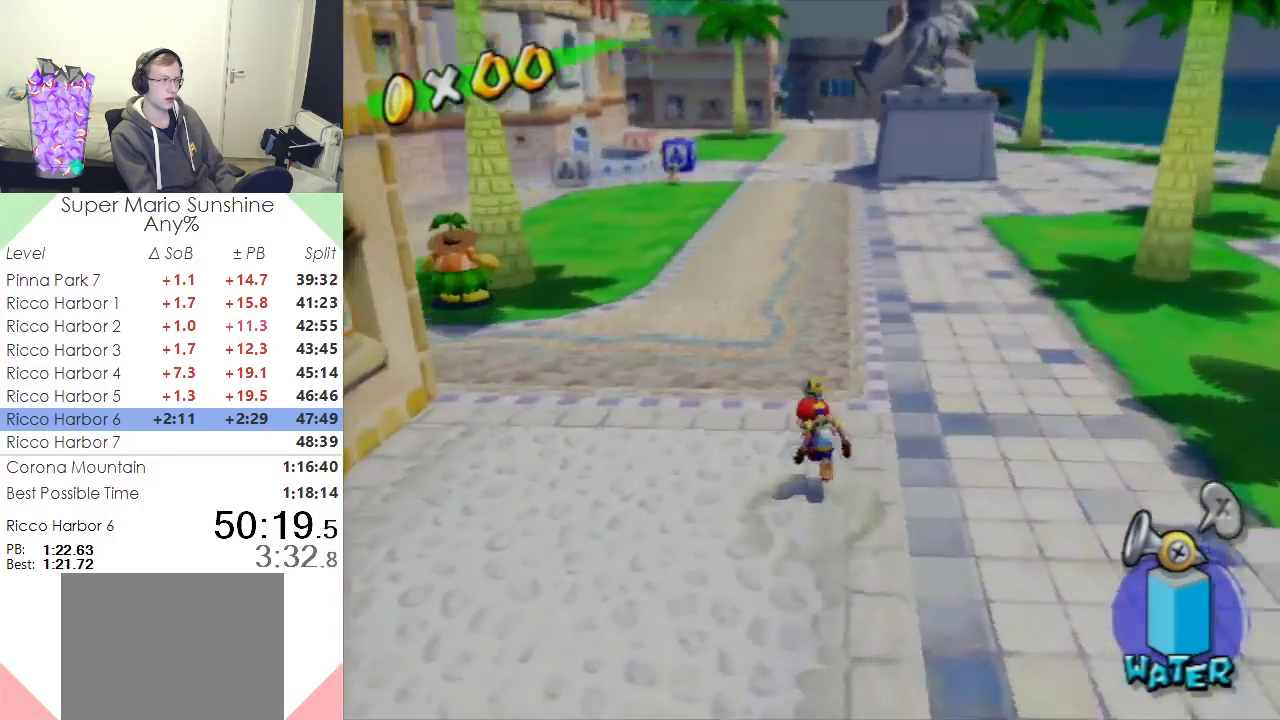
{"buttons": [], "left_stick": "center", "events": []}
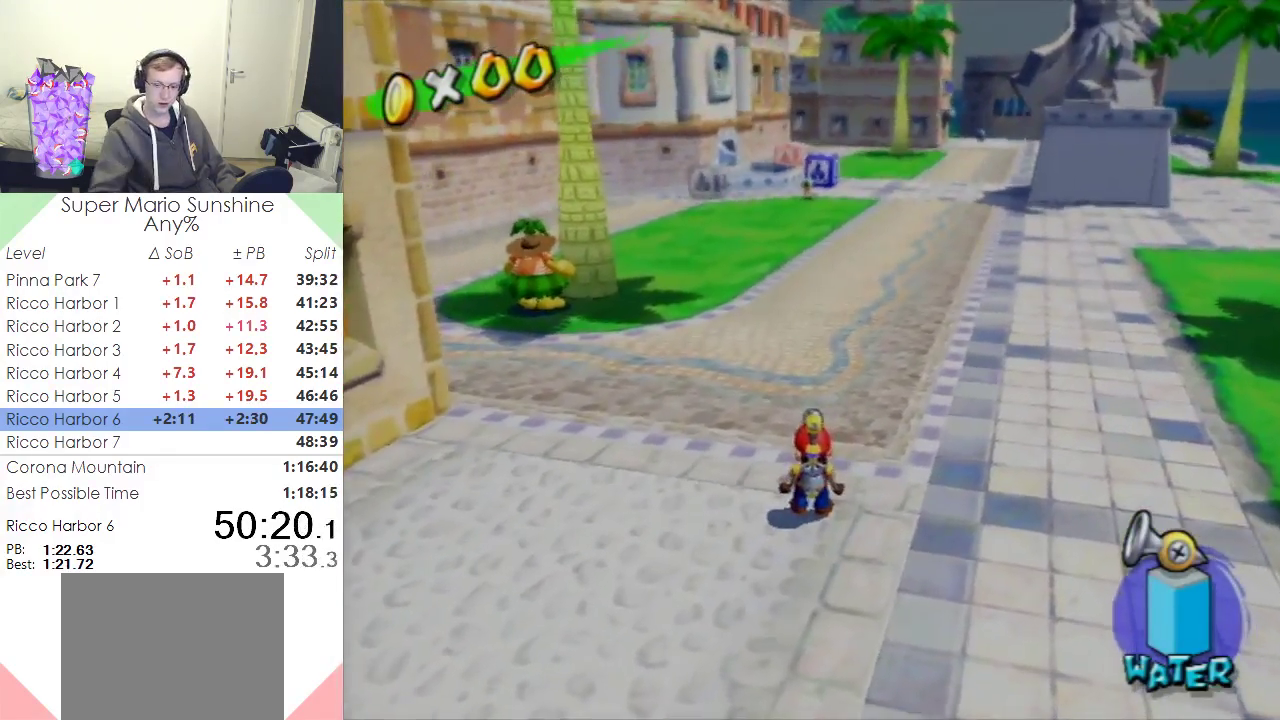
{"buttons": [], "left_stick": "center", "events": []}
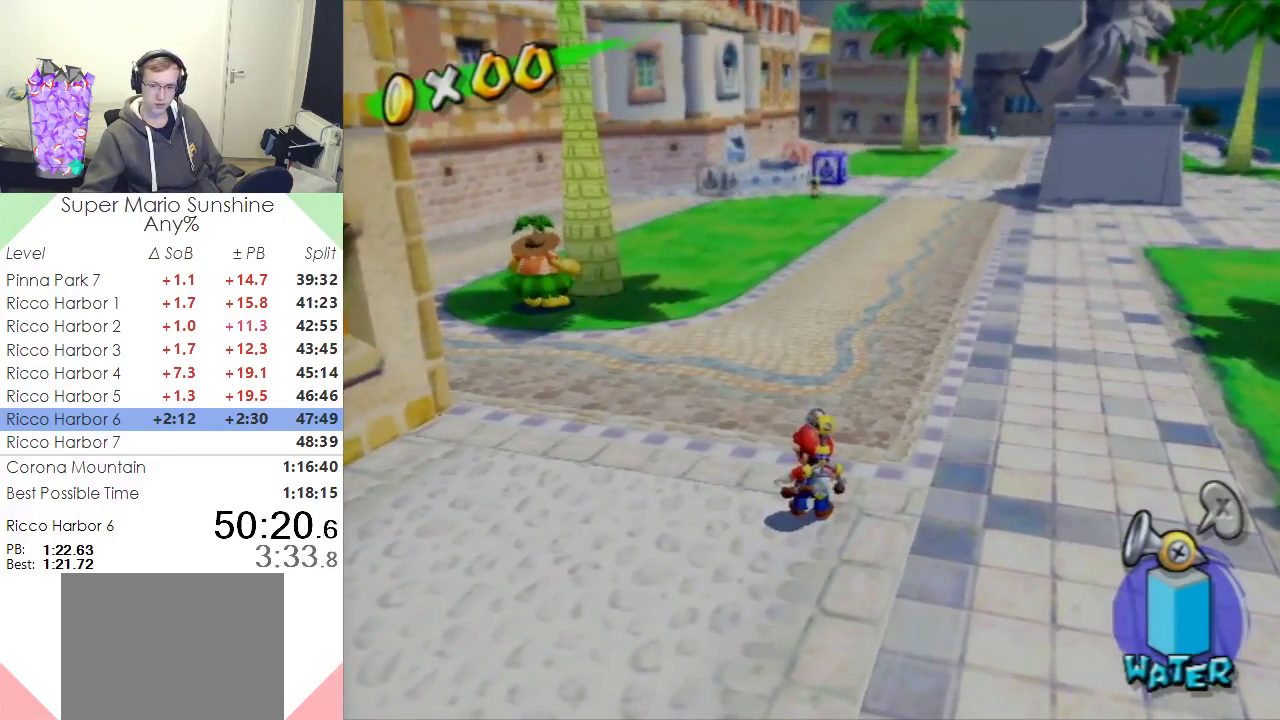
{"buttons": [], "left_stick": "center", "events": []}
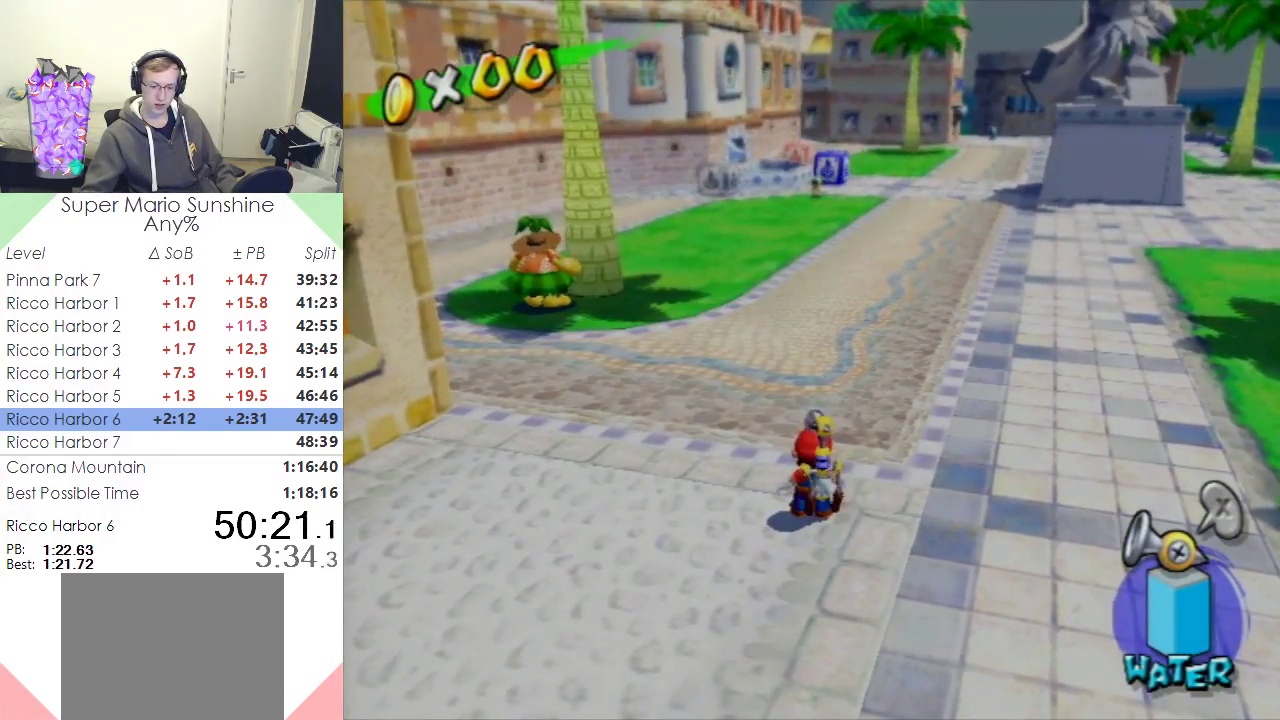
{"buttons": [], "left_stick": "center", "events": []}
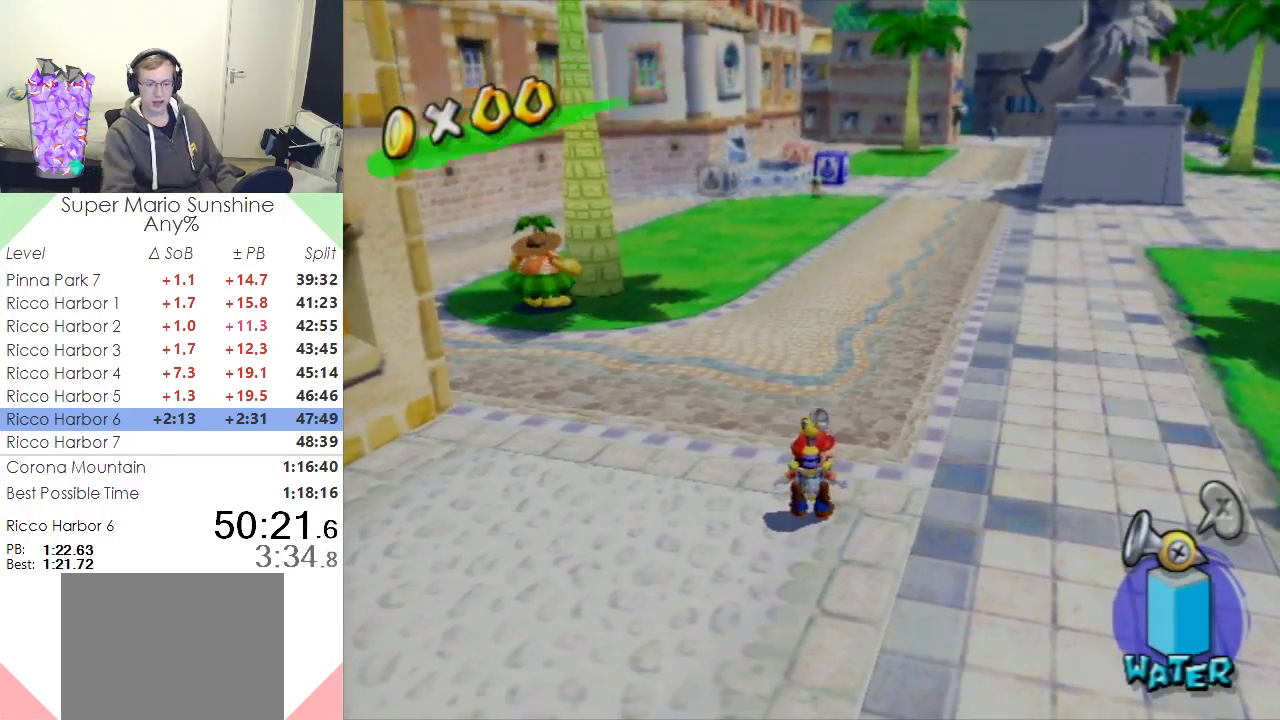
{"buttons": [], "left_stick": "center", "events": []}
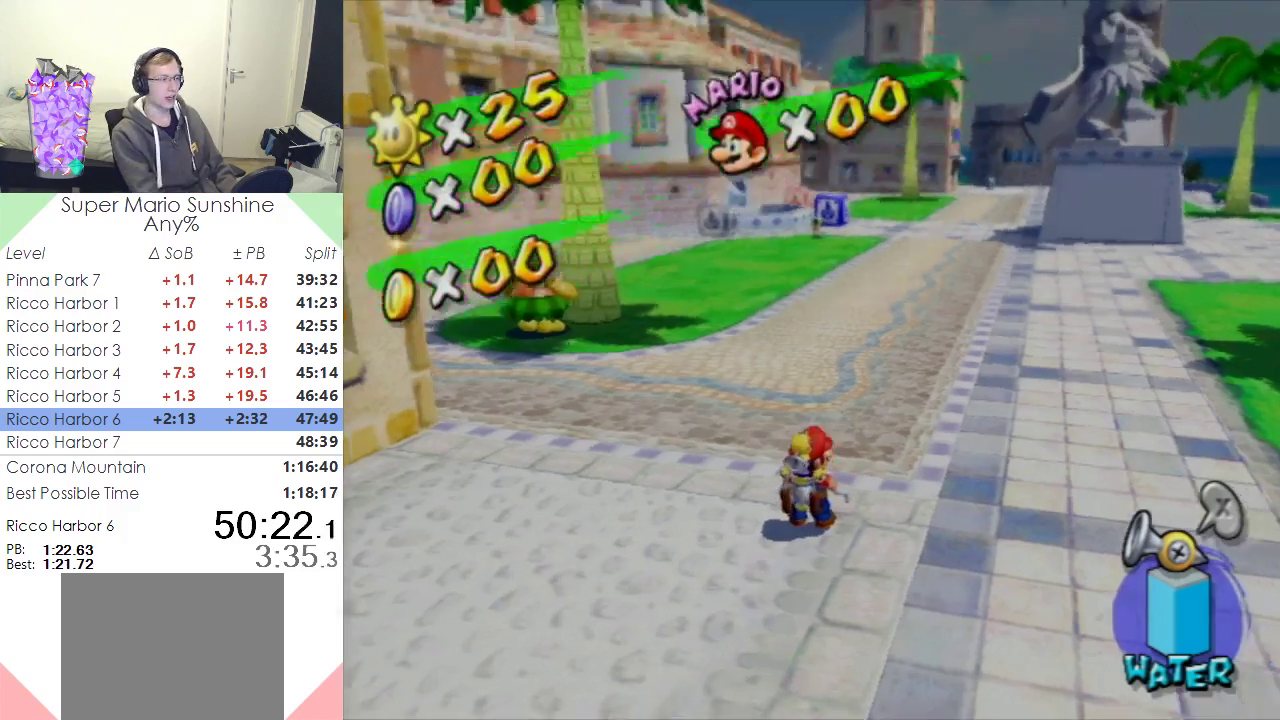
{"buttons": [], "left_stick": "center", "events": []}
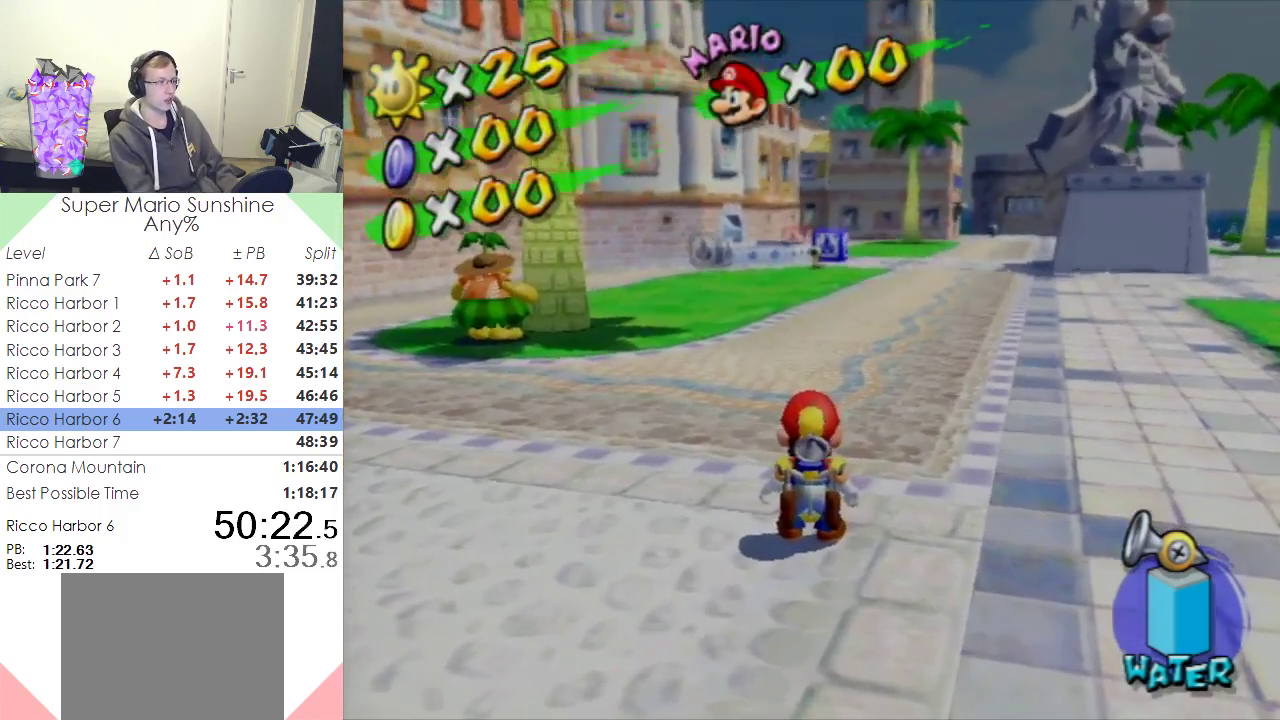
{"buttons": [], "left_stick": "center", "events": [[117, "left_stick", "left"], [250, "left_stick", "center"]]}
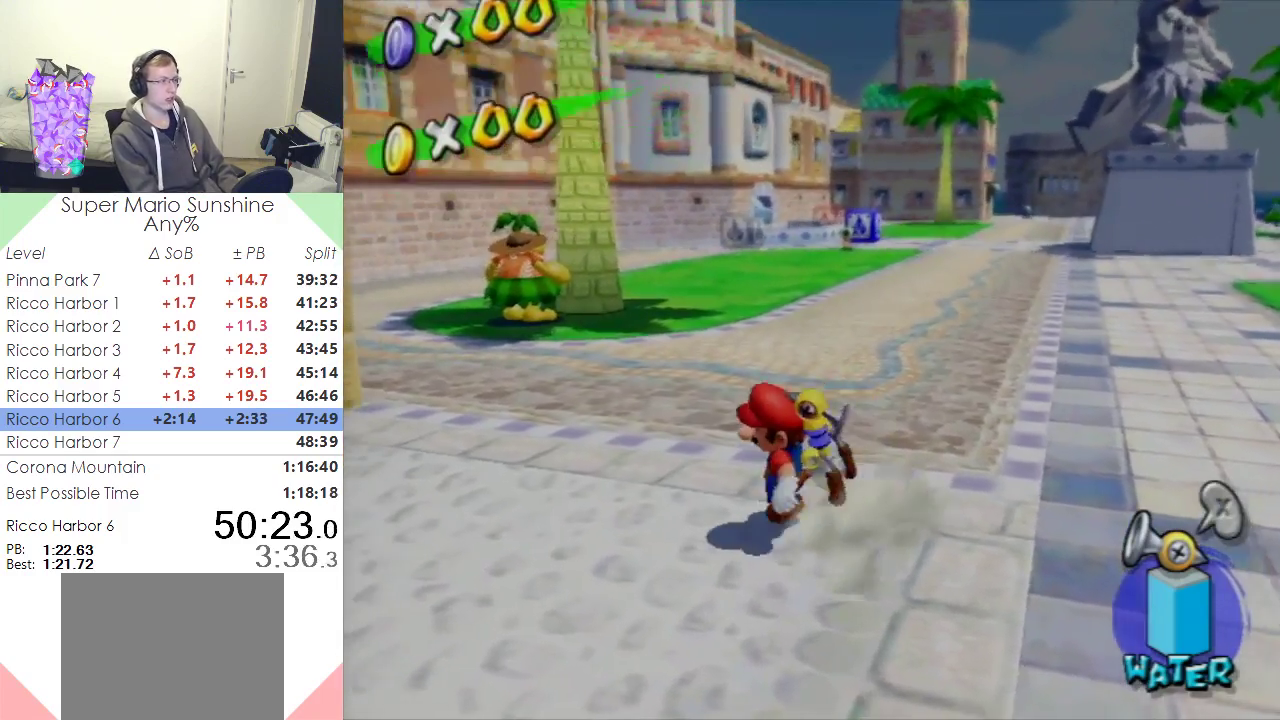
{"buttons": ["R1"], "left_stick": "center", "events": [[166, "left_stick", "up"], [216, "left_stick", "up-right"], [417, "left_stick", "center"], [500, "R1", "down"]]}
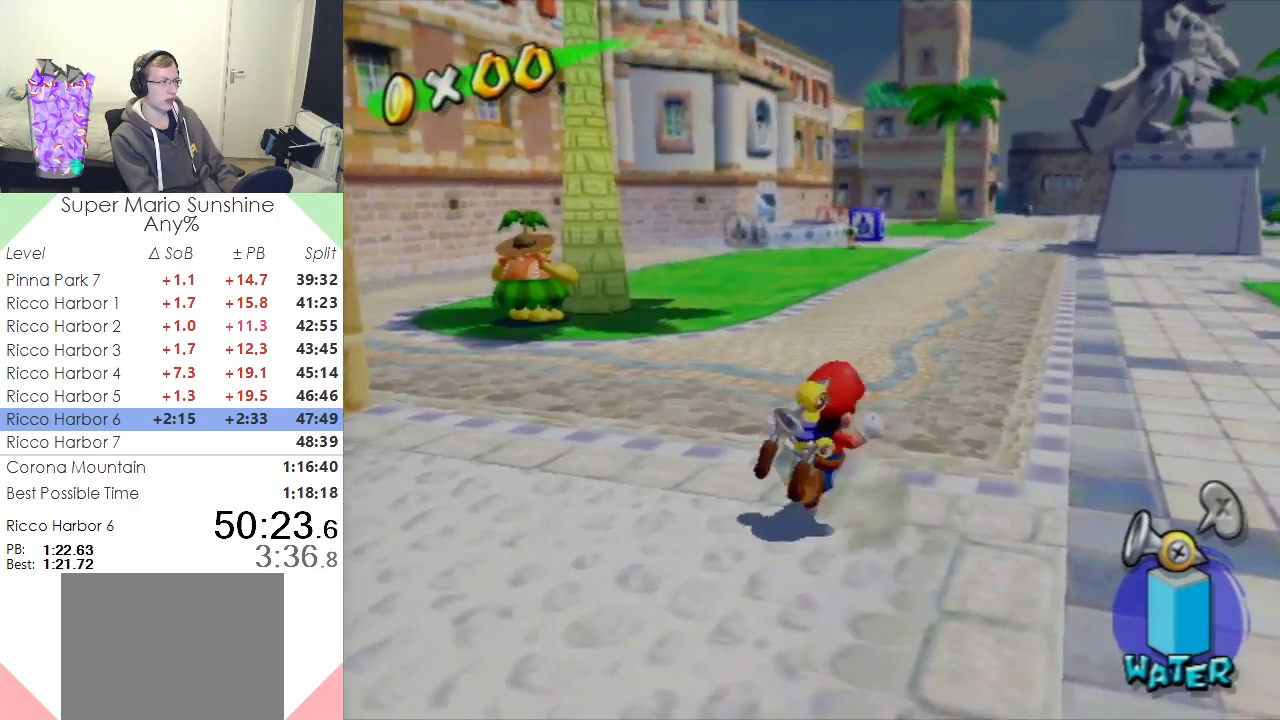
{"buttons": ["R1"], "left_stick": "center", "events": [[184, "R1", "up"], [284, "R1", "down"]]}
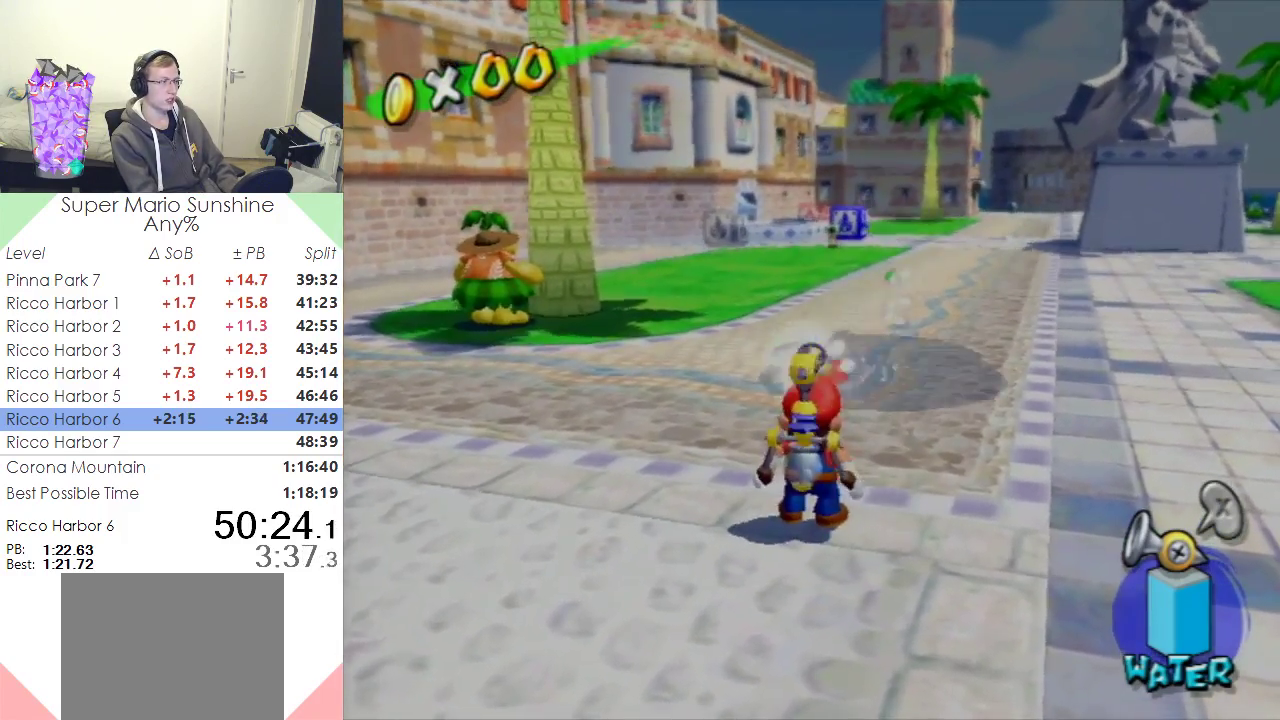
{"buttons": [], "left_stick": "center", "events": [[250, "R1", "up"]]}
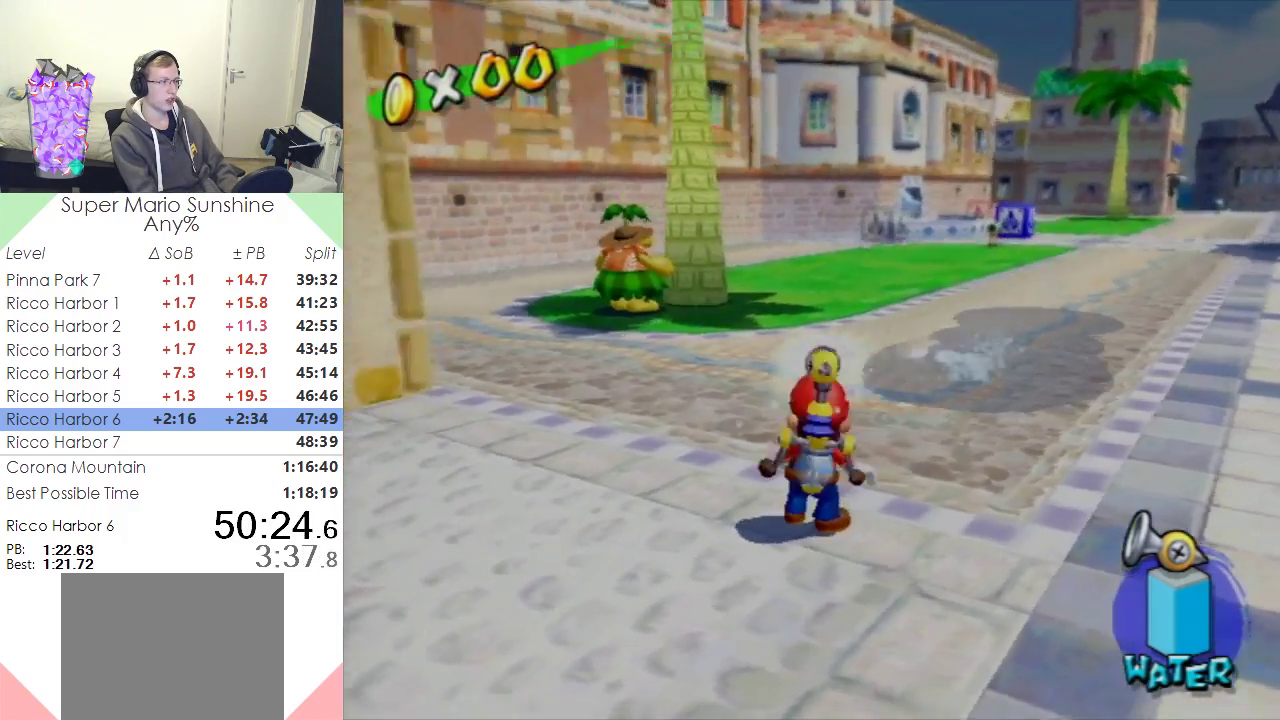
{"buttons": [], "left_stick": "center", "events": []}
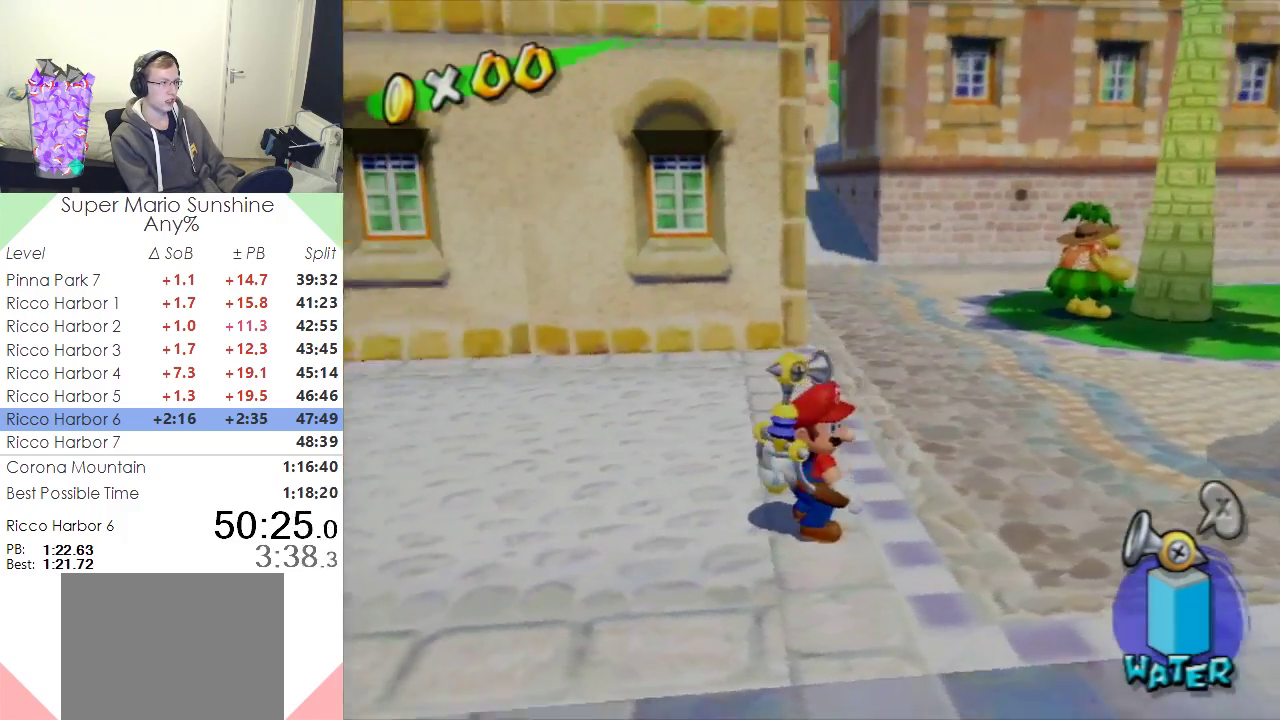
{"buttons": ["R1"], "left_stick": "center", "events": [[483, "R1", "down"]]}
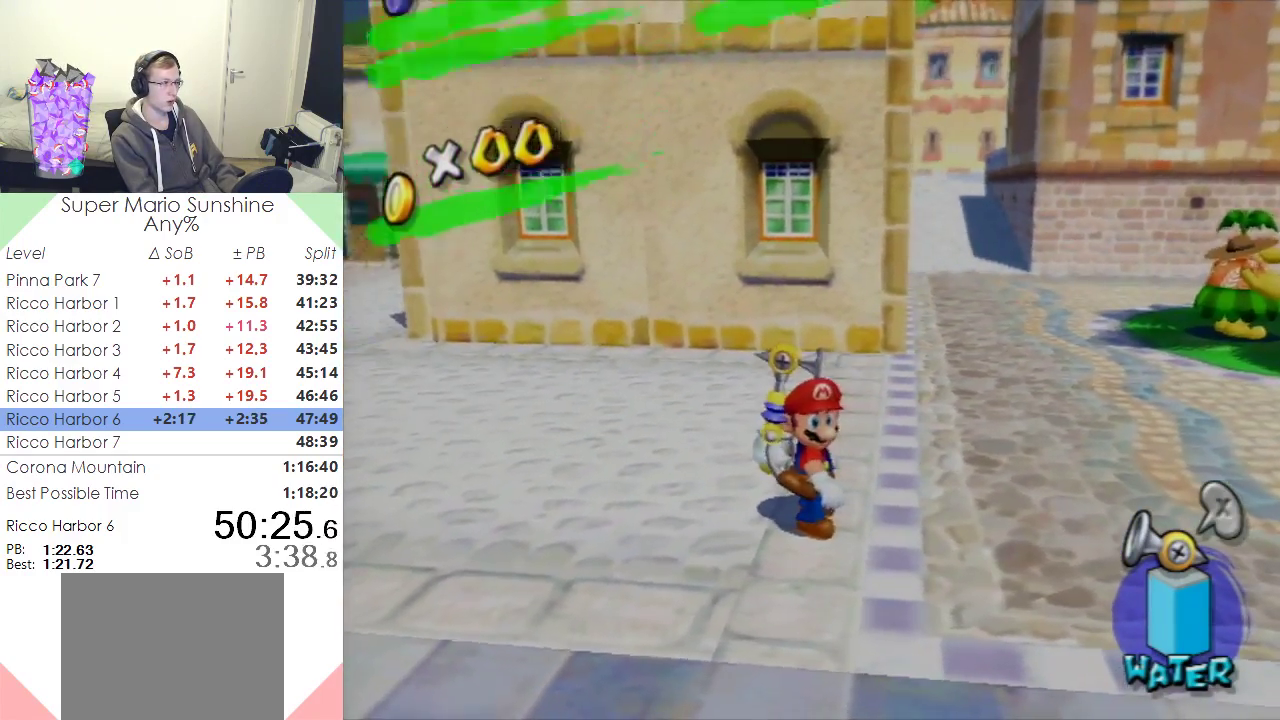
{"buttons": [], "left_stick": "center", "events": [[117, "R1", "up"], [167, "R1", "down"], [317, "R1", "up"]]}
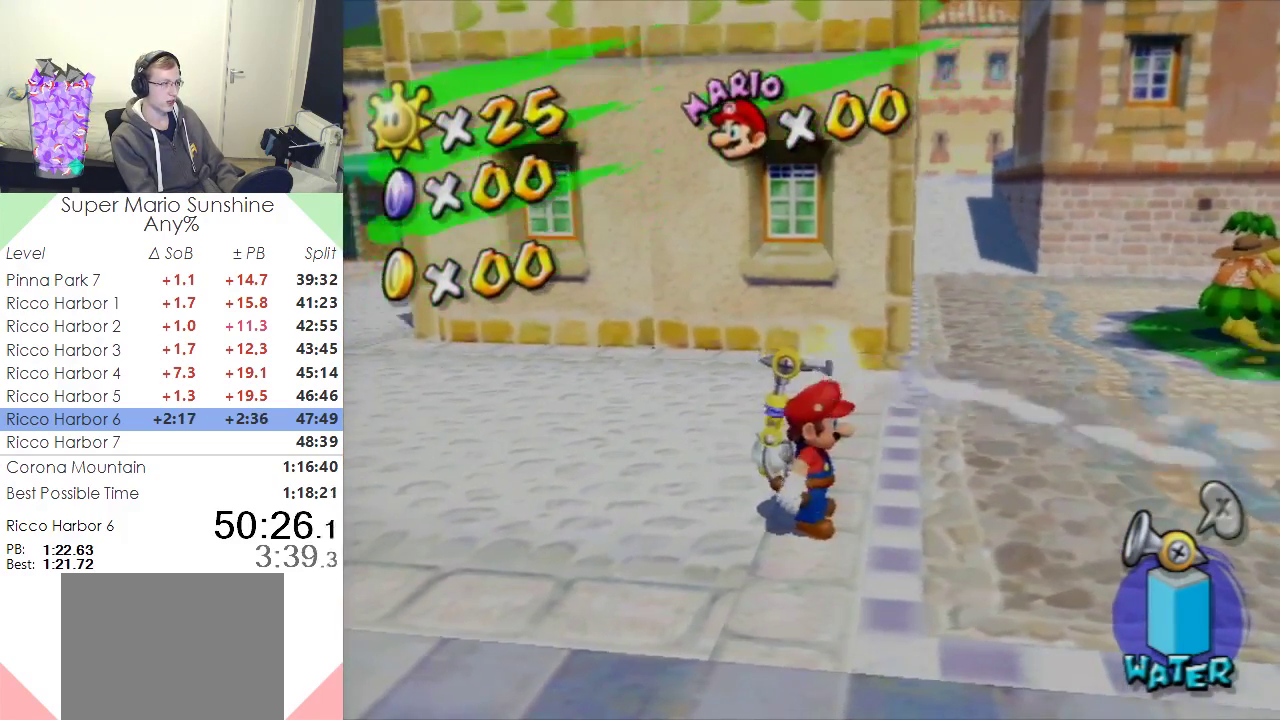
{"buttons": ["R1"], "left_stick": "center", "events": [[334, "R1", "down"], [434, "R1", "up"], [501, "R1", "down"]]}
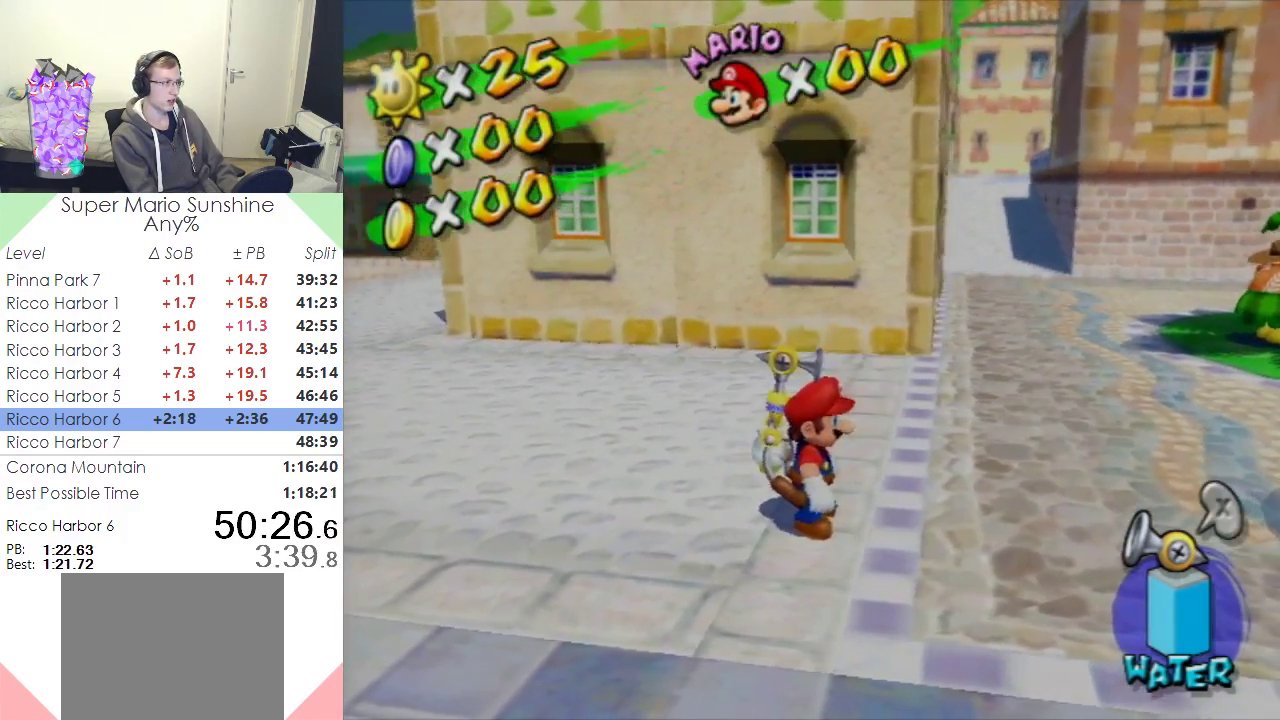
{"buttons": [], "left_stick": "center", "events": [[133, "R1", "up"], [234, "R1", "down"], [384, "R1", "up"]]}